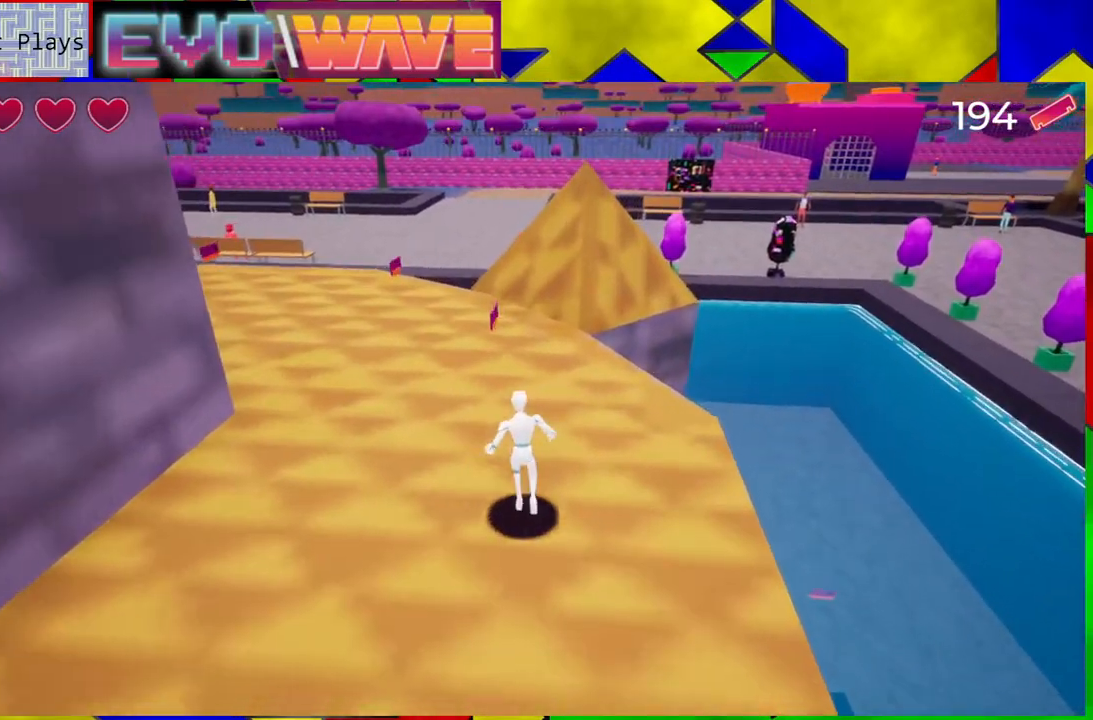
Gameplay with a controller (Nintendo layout); each line is a JSON object with the inputs held at the frame after it (dt_ms = milliseconds from this image to that frame). "events" lists button and stick changes between this image and that frame as [ms after this image, input, new state], when the widget could be followed in between. Not read: L3 R3.
{"dt_ms": 500, "buttons": [], "left_stick": "up", "right_stick": "center", "events": [[267, "right_stick", "left"], [500, "right_stick", "center"]]}
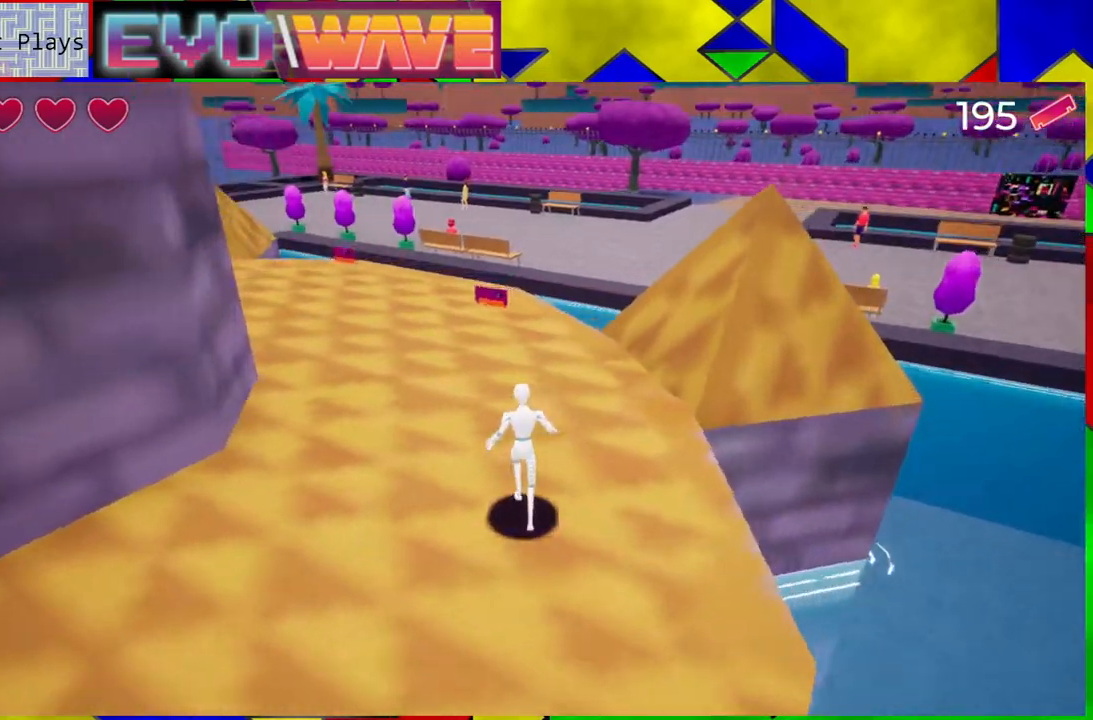
{"dt_ms": 1000, "buttons": [], "left_stick": "up", "right_stick": "center"}
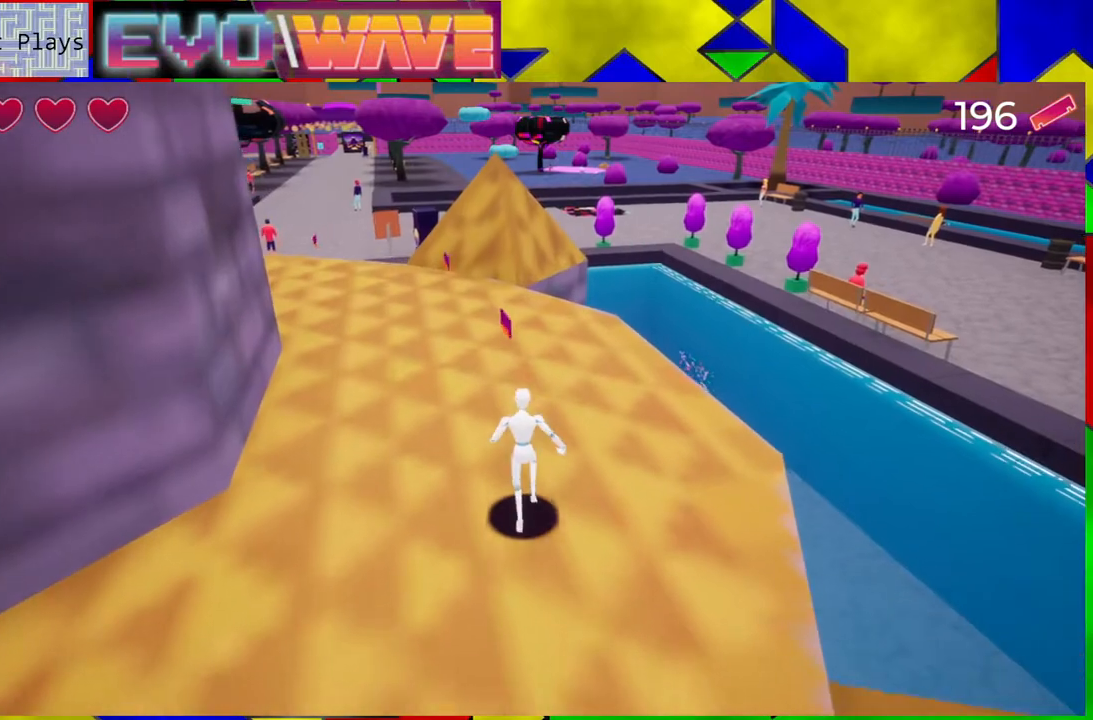
{"dt_ms": 500, "buttons": [], "left_stick": "up", "right_stick": "left", "events": [[433, "right_stick", "left"]]}
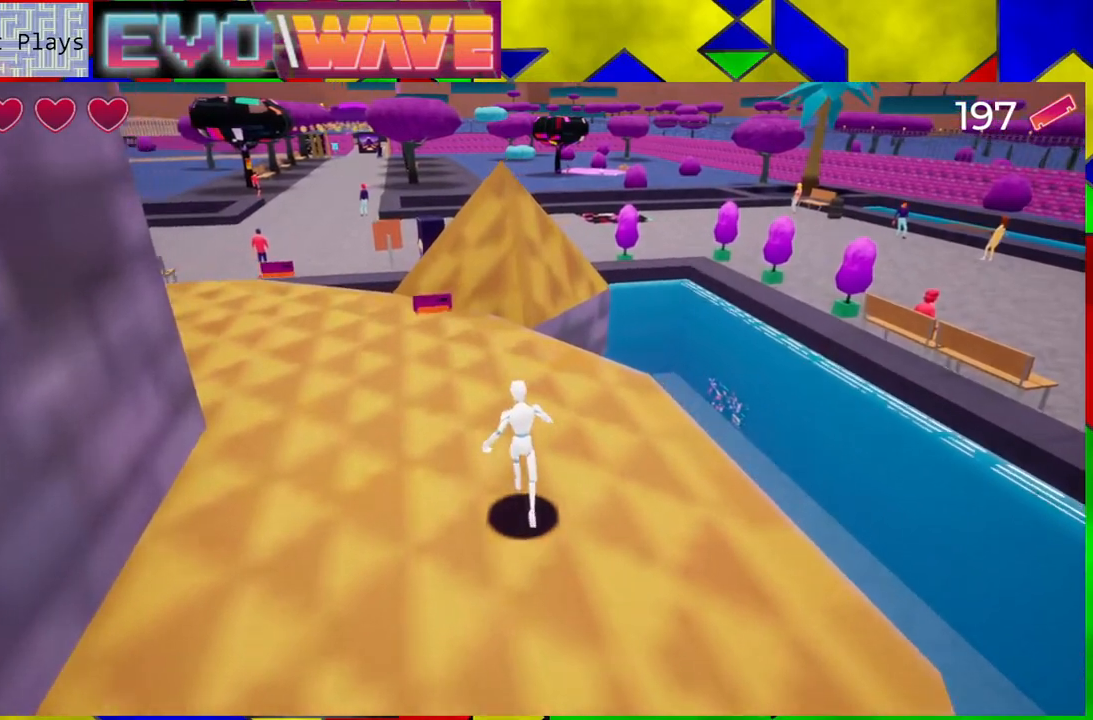
{"dt_ms": 500, "buttons": [], "left_stick": "up", "right_stick": "center", "events": [[283, "right_stick", "center"]]}
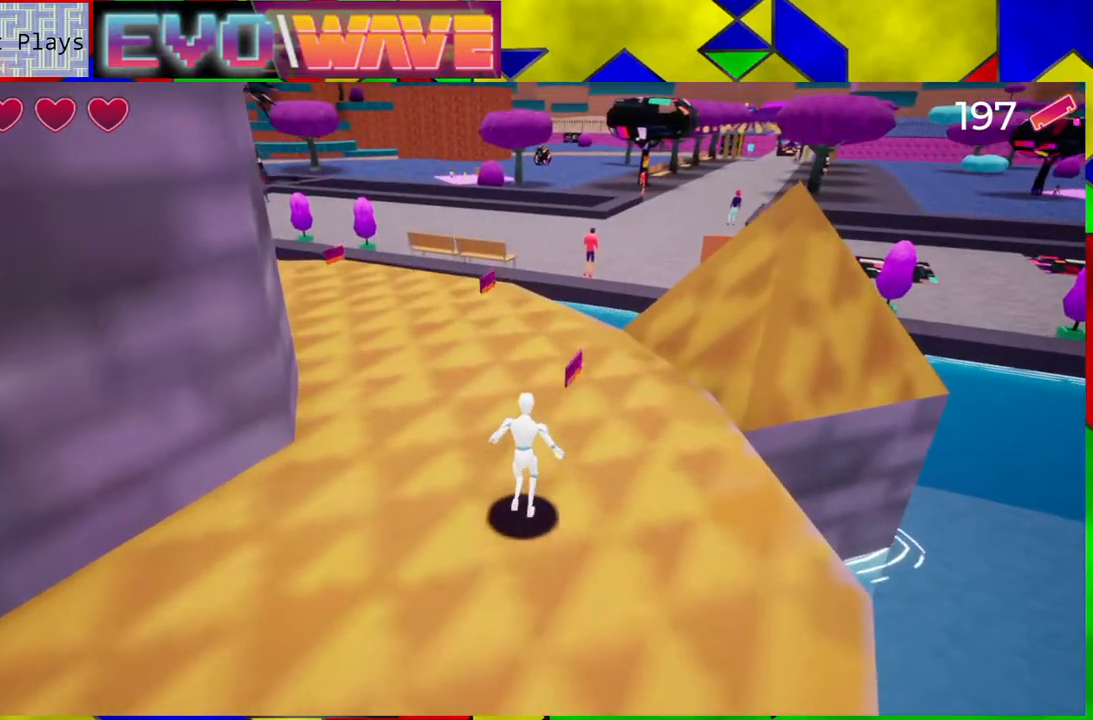
{"dt_ms": 500, "buttons": [], "left_stick": "up", "right_stick": "left", "events": [[200, "right_stick", "left"]]}
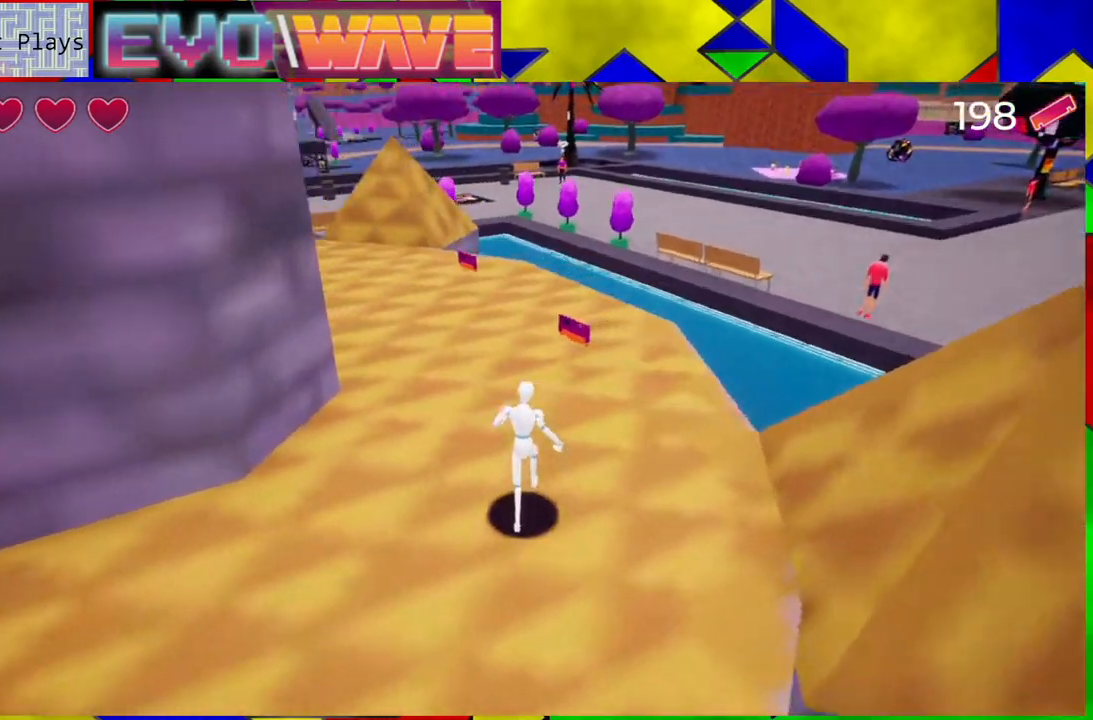
{"dt_ms": 500, "buttons": [], "left_stick": "up-right", "right_stick": "center", "events": [[17, "right_stick", "center"], [133, "left_stick", "up-right"]]}
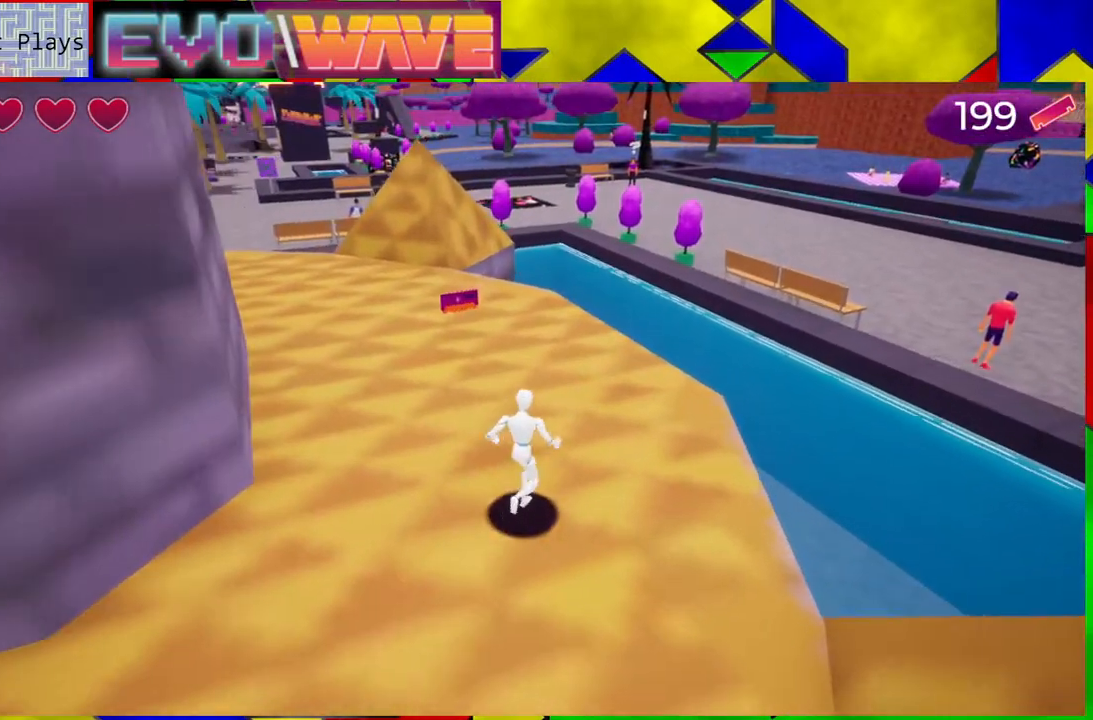
{"dt_ms": 500, "buttons": [], "left_stick": "up-right", "right_stick": "left", "events": [[67, "left_stick", "up"], [150, "right_stick", "left"], [450, "left_stick", "up-right"]]}
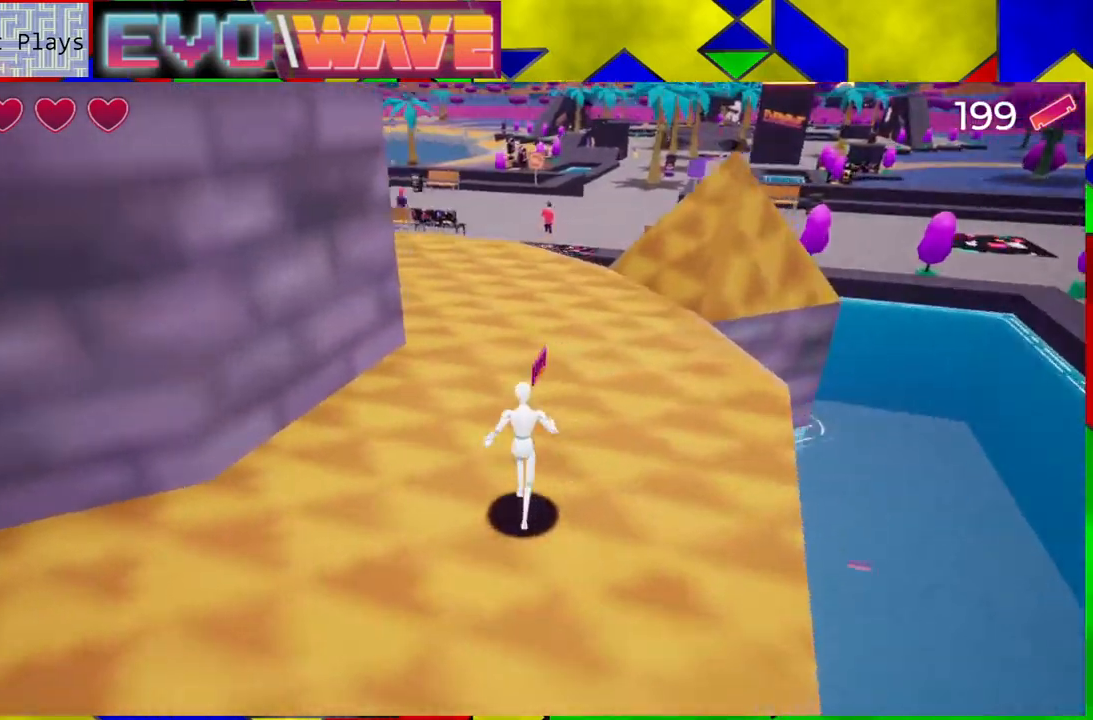
{"dt_ms": 500, "buttons": [], "left_stick": "up-right", "right_stick": "left", "events": []}
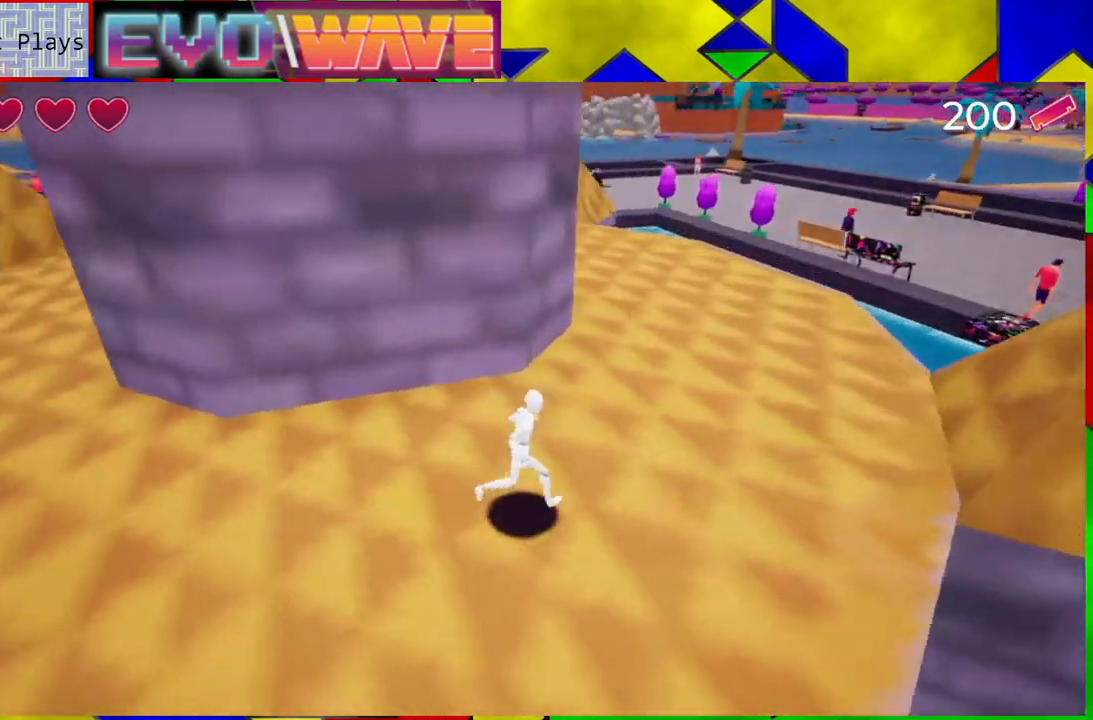
{"dt_ms": 500, "buttons": [], "left_stick": "up-right", "right_stick": "center", "events": [[167, "right_stick", "center"], [367, "Y", "down"], [467, "Y", "up"]]}
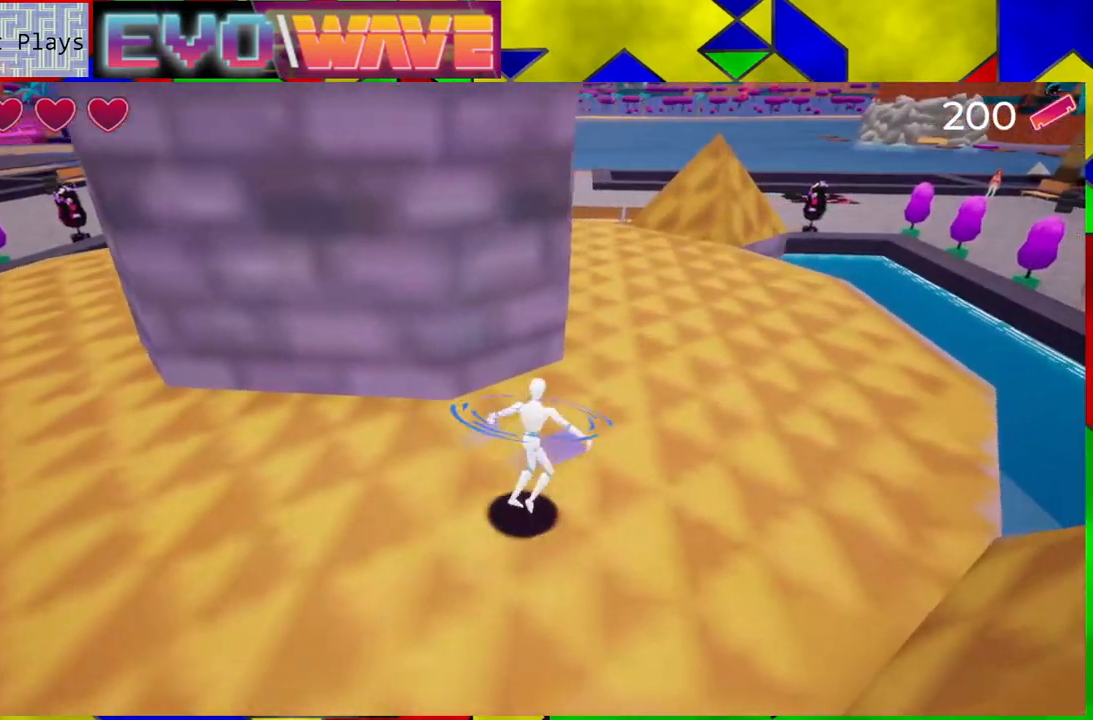
{"dt_ms": 500, "buttons": ["B"], "left_stick": "up-left", "right_stick": "center", "events": [[83, "B", "down"], [83, "left_stick", "up"], [300, "left_stick", "up-left"]]}
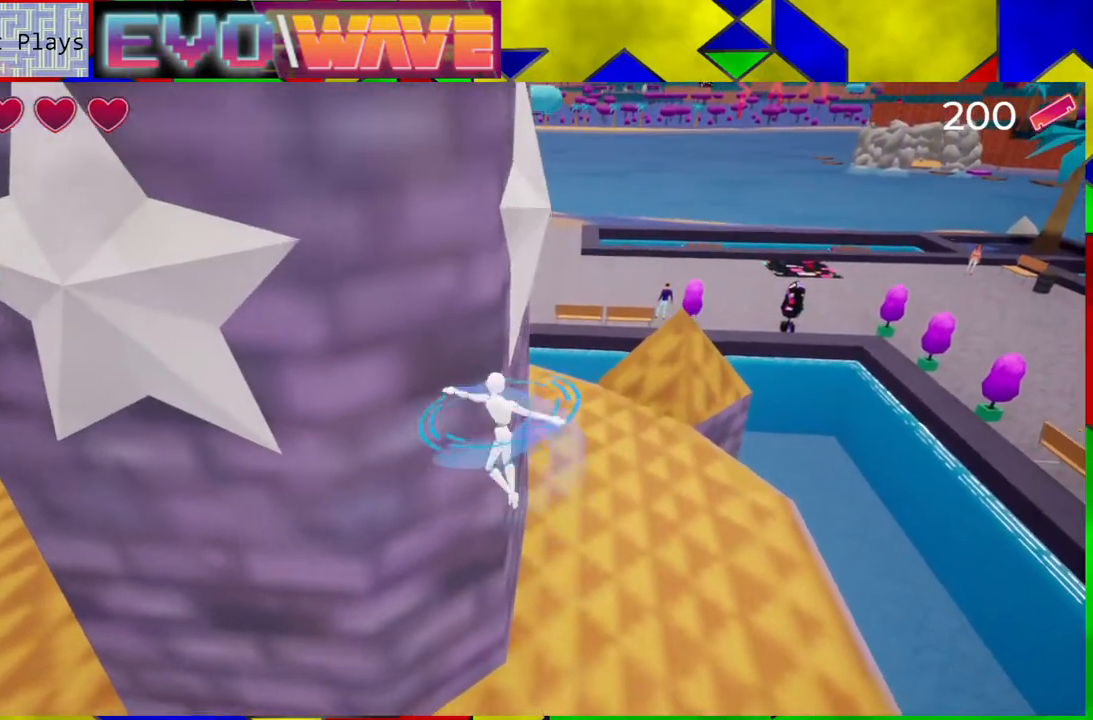
{"dt_ms": 500, "buttons": ["B"], "left_stick": "left", "right_stick": "center", "events": [[100, "B", "up"], [200, "B", "down"], [483, "left_stick", "left"]]}
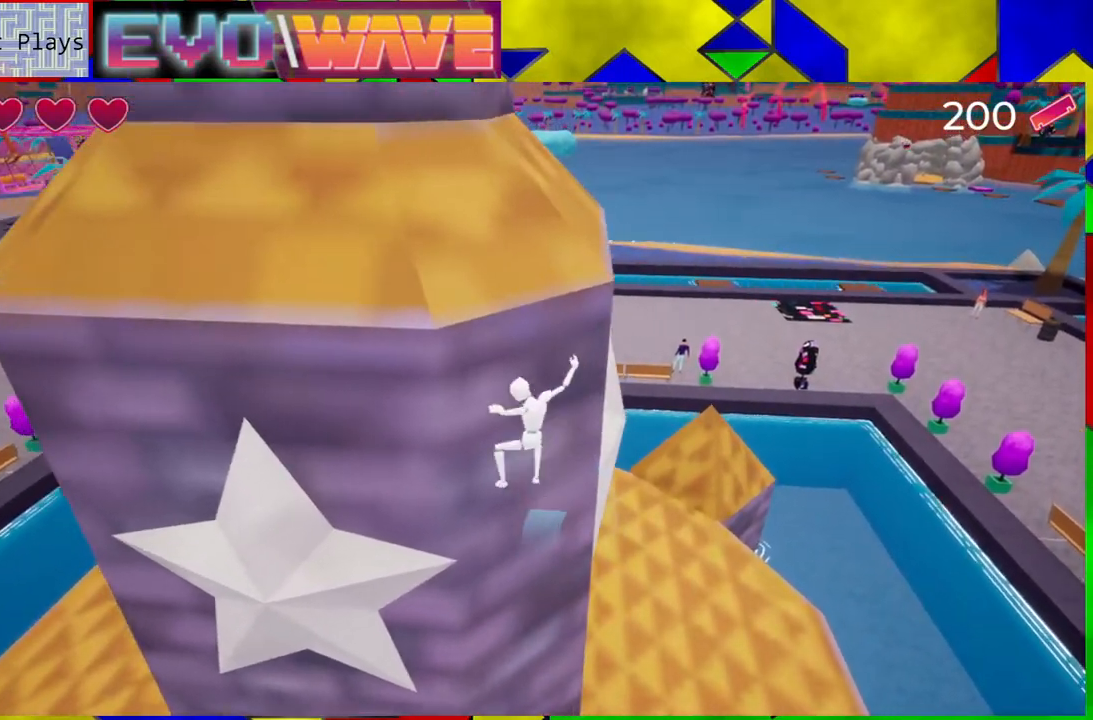
{"dt_ms": 500, "buttons": [], "left_stick": "up-left", "right_stick": "center", "events": [[400, "B", "up"], [450, "left_stick", "up-left"]]}
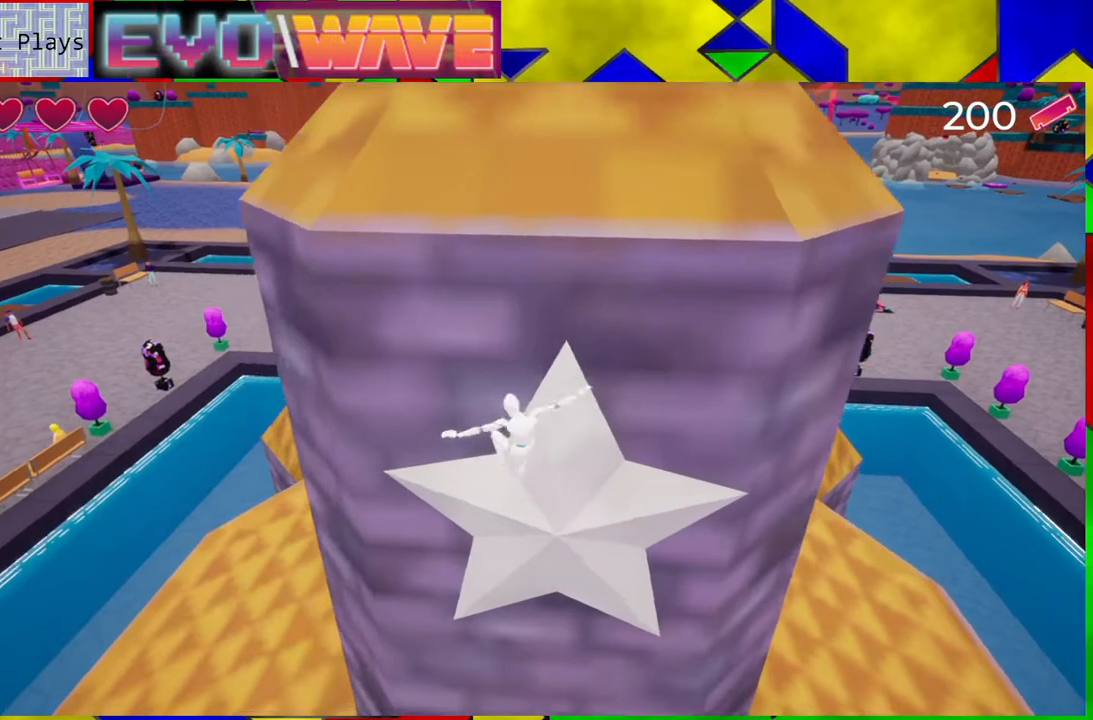
{"dt_ms": 500, "buttons": ["B"], "left_stick": "up", "right_stick": "center", "events": [[67, "left_stick", "up"], [183, "B", "down"]]}
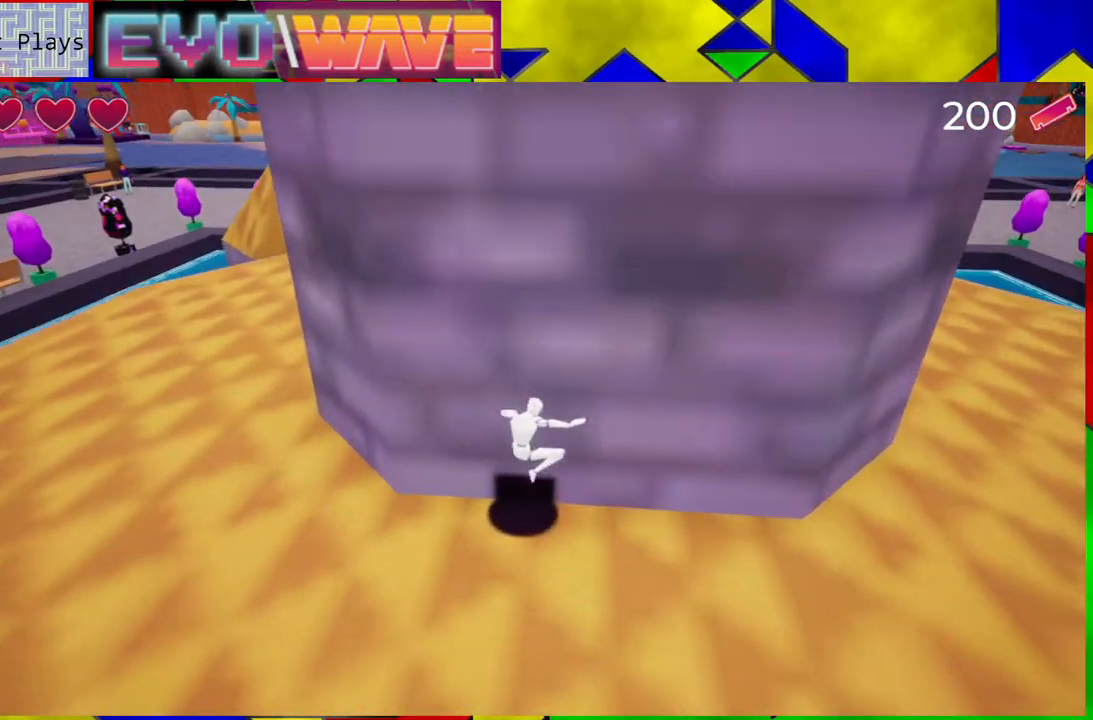
{"dt_ms": 500, "buttons": [], "left_stick": "down-right", "right_stick": "center", "events": [[33, "B", "up"], [200, "left_stick", "center"], [317, "left_stick", "down-right"]]}
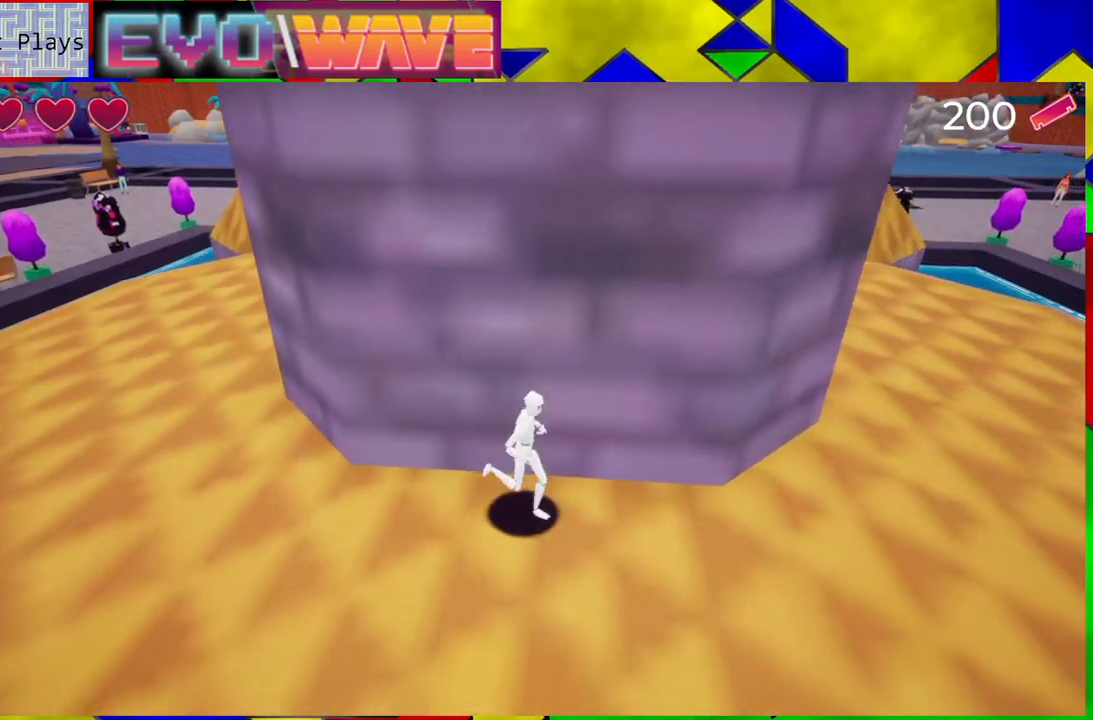
{"dt_ms": 500, "buttons": [], "left_stick": "up-right", "right_stick": "center", "events": [[150, "left_stick", "right"], [467, "left_stick", "up-right"]]}
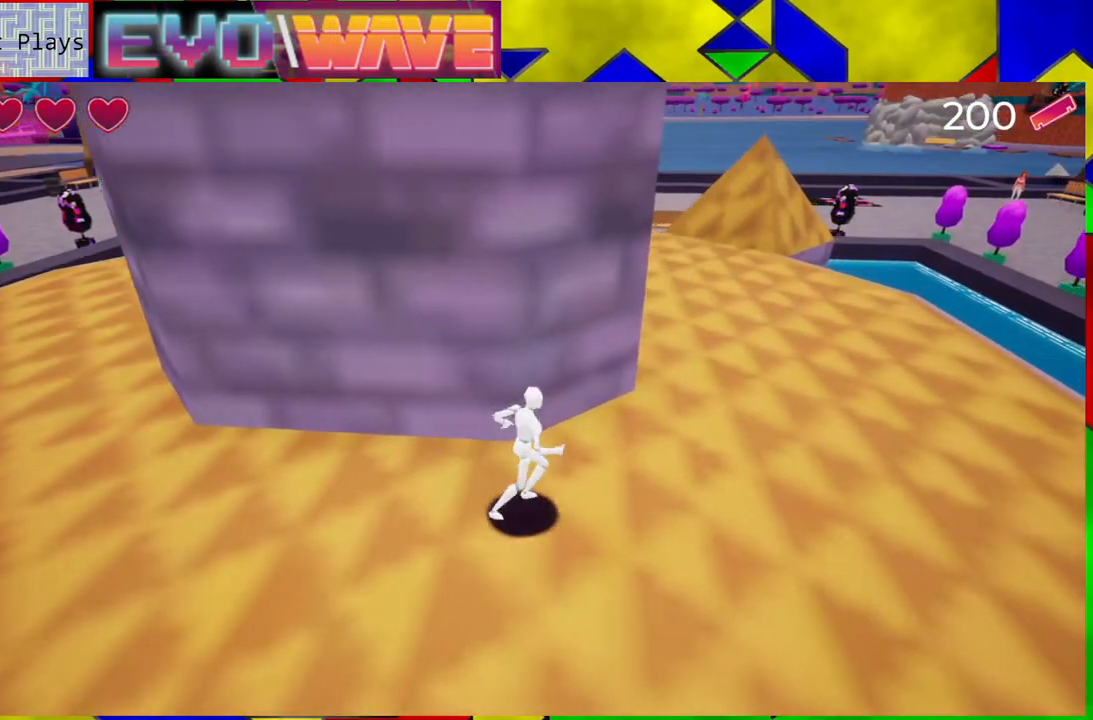
{"dt_ms": 500, "buttons": [], "left_stick": "up-right", "right_stick": "center", "events": []}
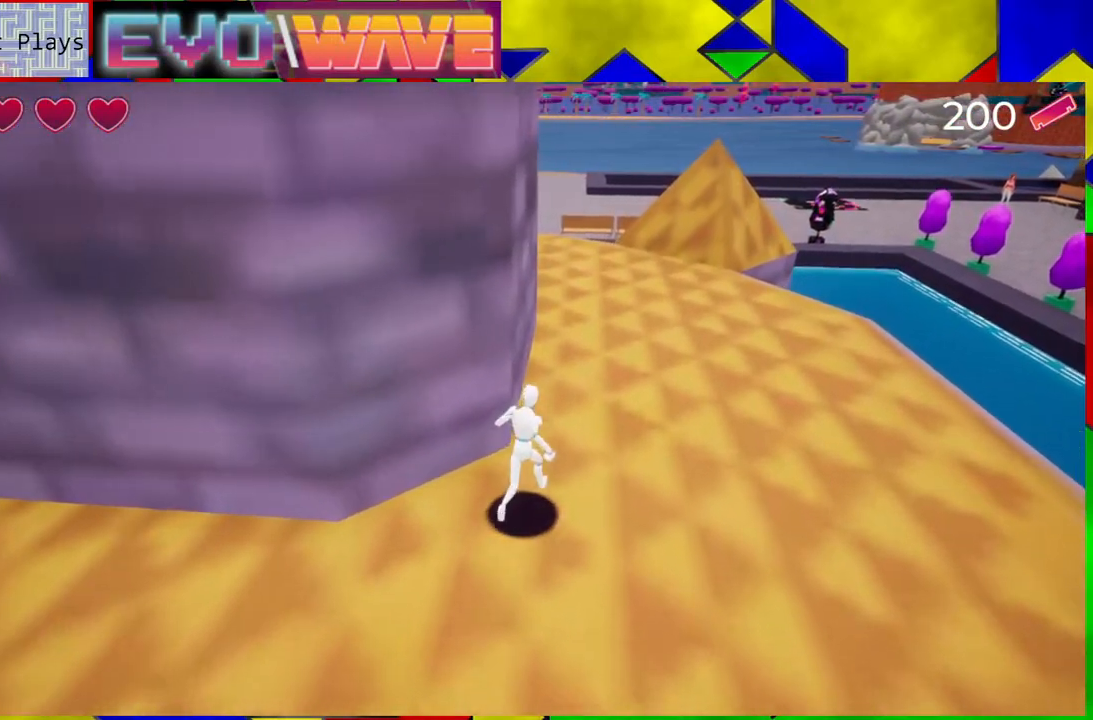
{"dt_ms": 500, "buttons": [], "left_stick": "up", "right_stick": "center", "events": [[183, "left_stick", "up"]]}
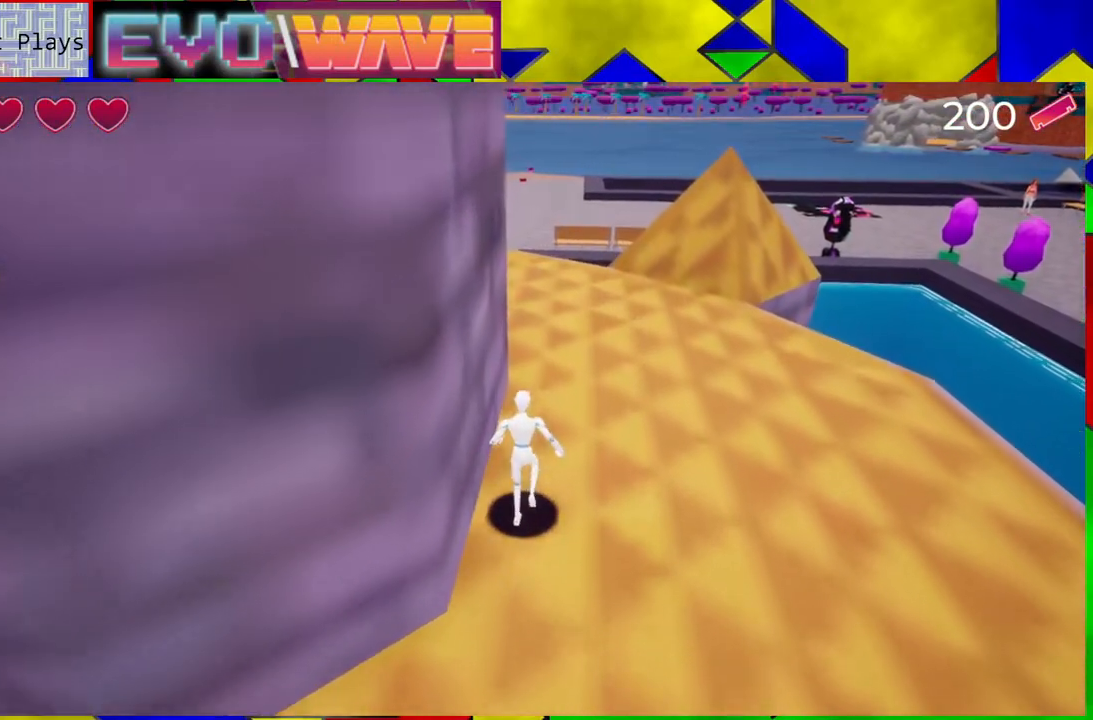
{"dt_ms": 500, "buttons": [], "left_stick": "up-right", "right_stick": "center", "events": [[233, "left_stick", "up-right"]]}
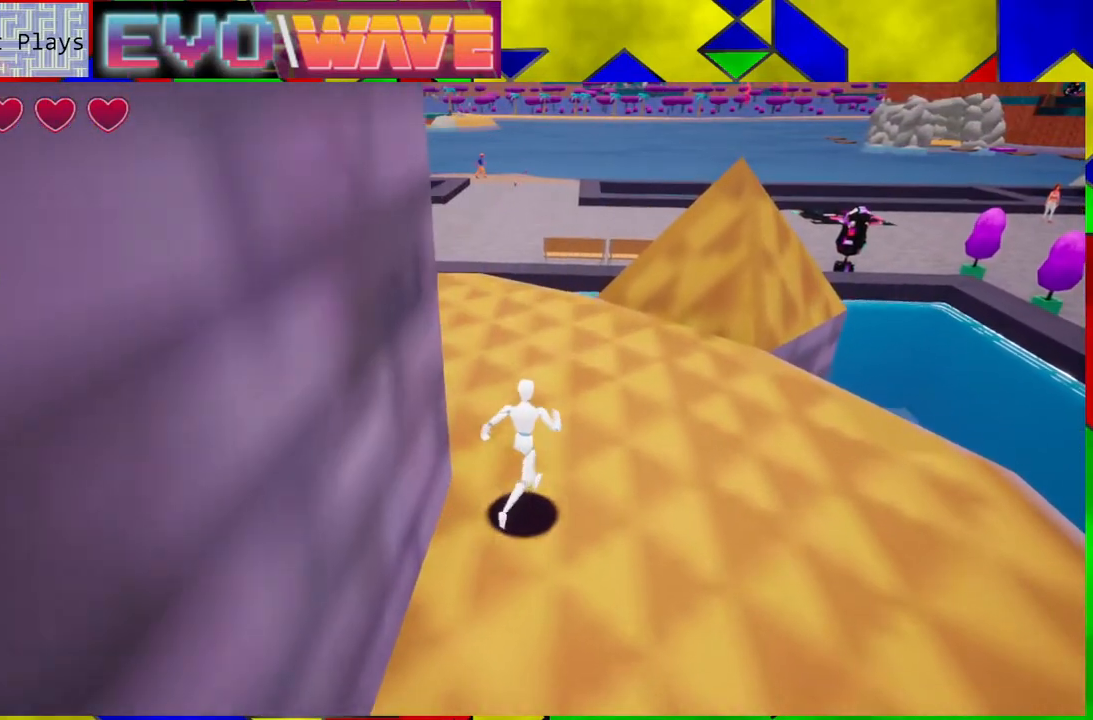
{"dt_ms": 500, "buttons": [], "left_stick": "up-right", "right_stick": "center", "events": [[133, "left_stick", "up"], [433, "left_stick", "up-right"]]}
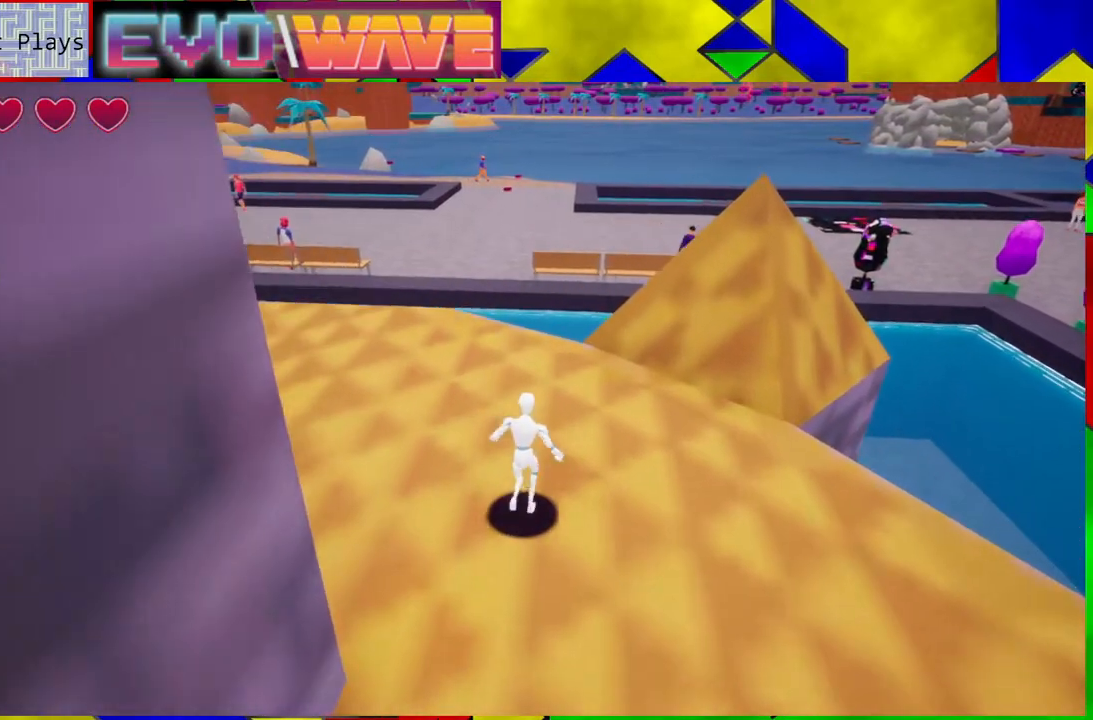
{"dt_ms": 500, "buttons": [], "left_stick": "up", "right_stick": "center", "events": [[483, "left_stick", "up"]]}
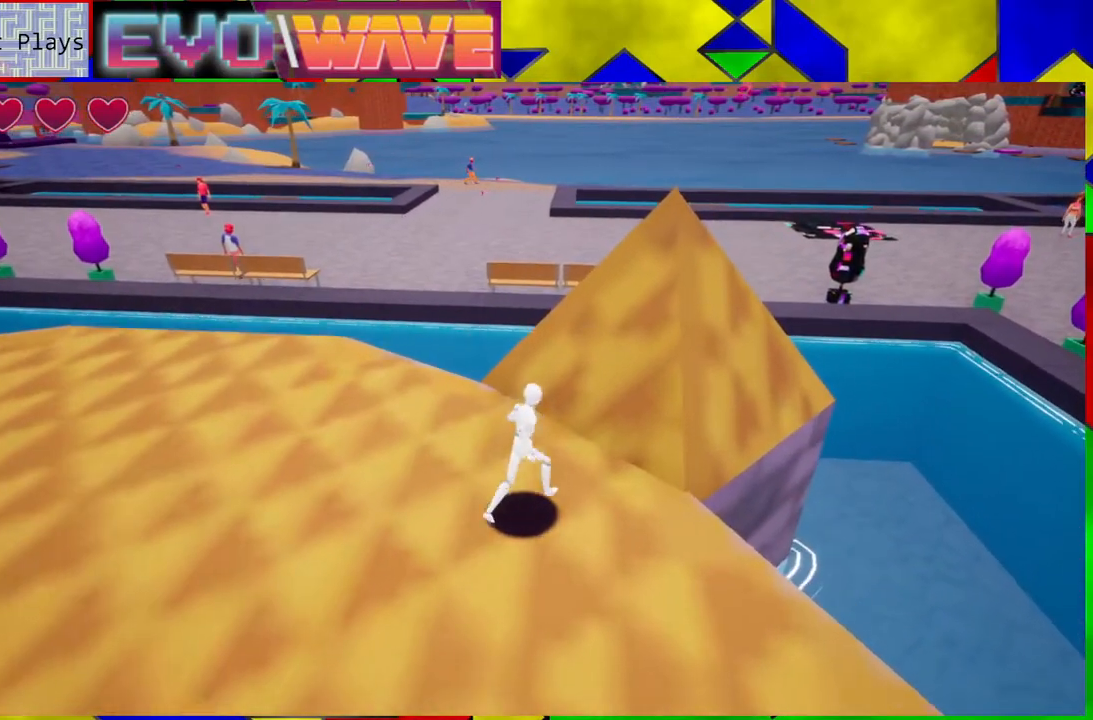
{"dt_ms": 500, "buttons": [], "left_stick": "up-right", "right_stick": "center", "events": [[167, "left_stick", "up-right"]]}
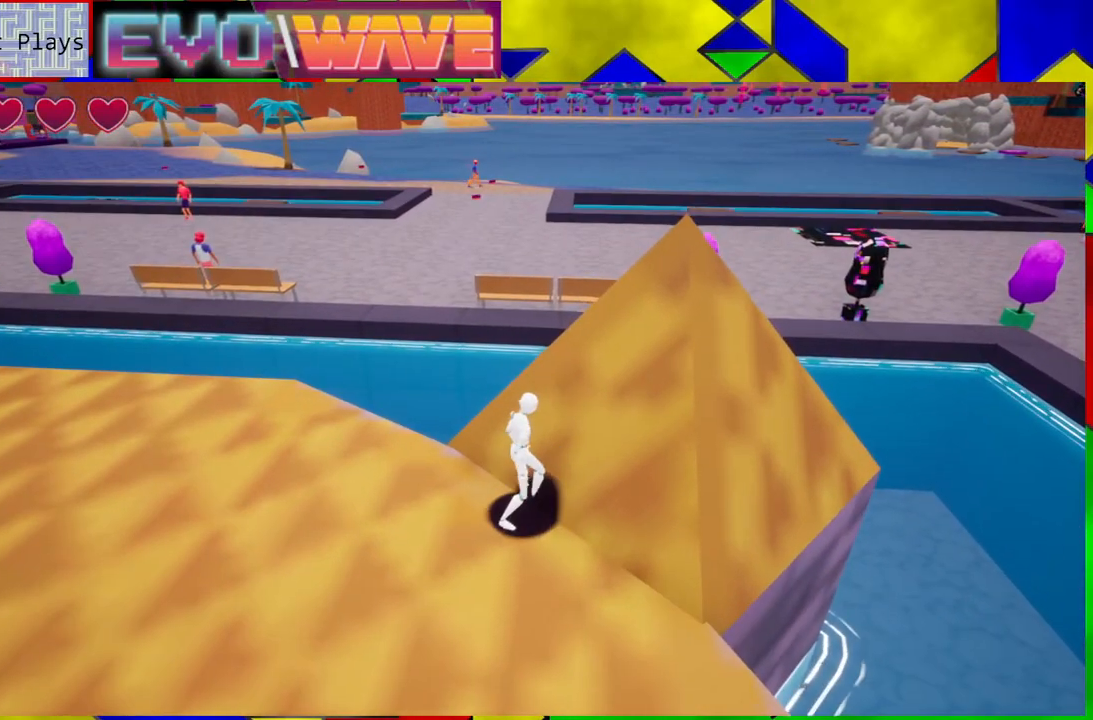
{"dt_ms": 500, "buttons": [], "left_stick": "center", "right_stick": "left", "events": [[383, "left_stick", "center"], [500, "right_stick", "left"]]}
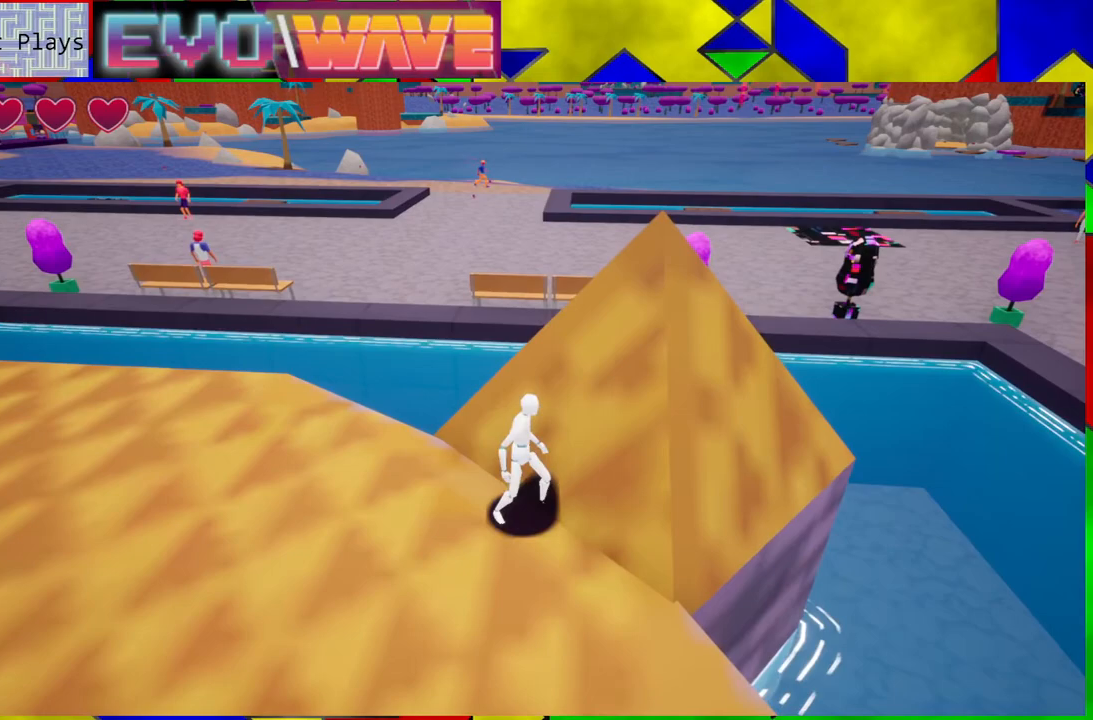
{"dt_ms": 500, "buttons": [], "left_stick": "up-left", "right_stick": "center", "events": [[233, "left_stick", "left"], [450, "left_stick", "up-left"], [500, "right_stick", "center"]]}
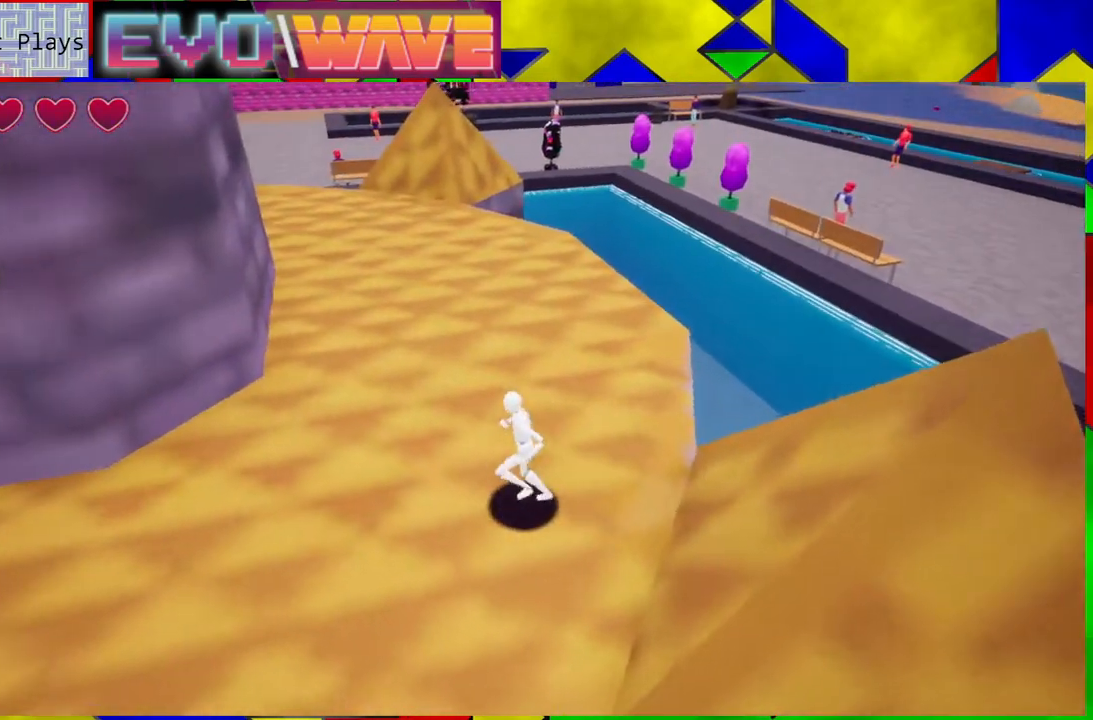
{"dt_ms": 500, "buttons": [], "left_stick": "up", "right_stick": "center", "events": [[283, "left_stick", "up"]]}
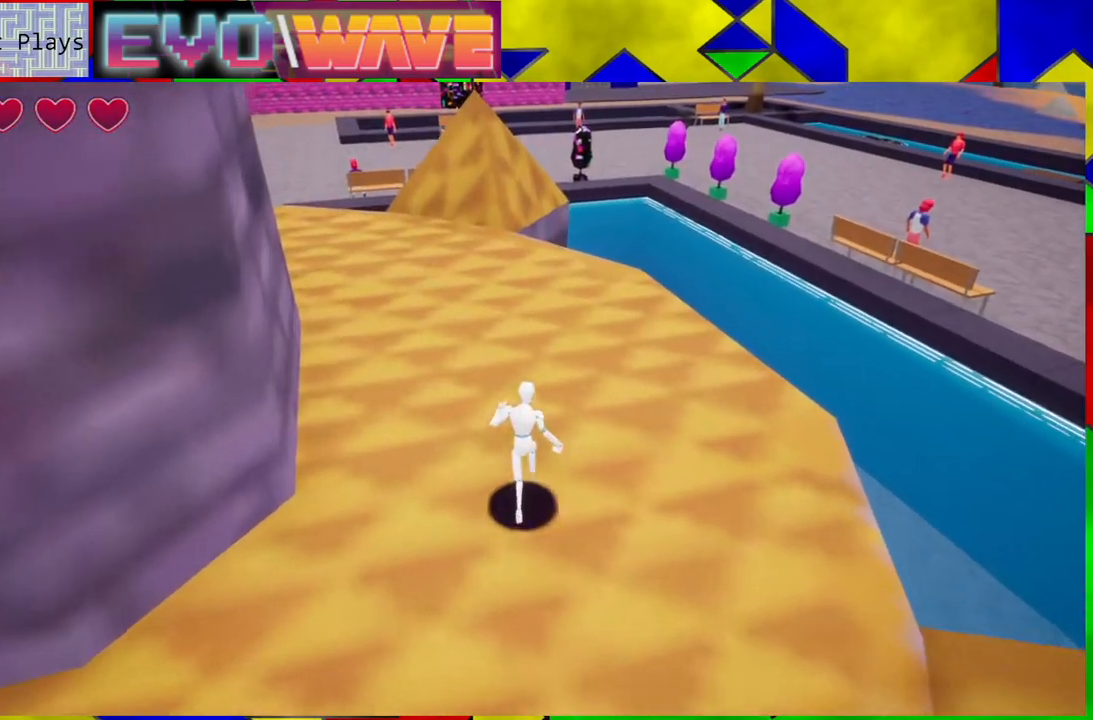
{"dt_ms": 500, "buttons": [], "left_stick": "up-left", "right_stick": "center", "events": [[233, "left_stick", "up-left"]]}
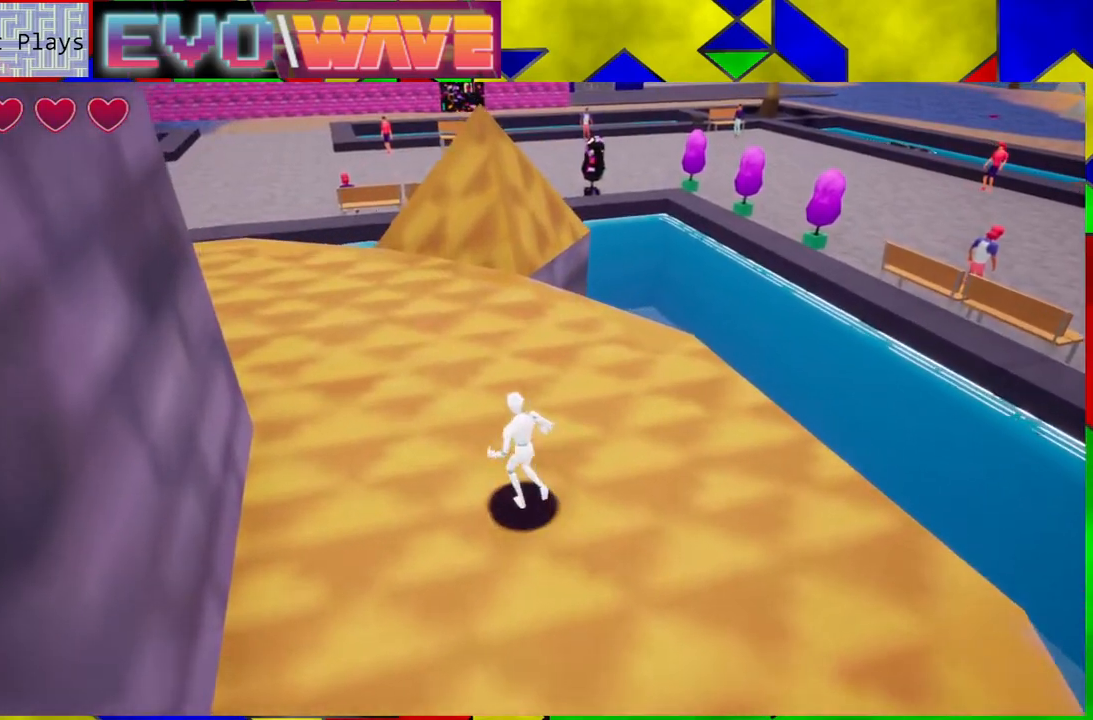
{"dt_ms": 500, "buttons": [], "left_stick": "up-left", "right_stick": "center", "events": []}
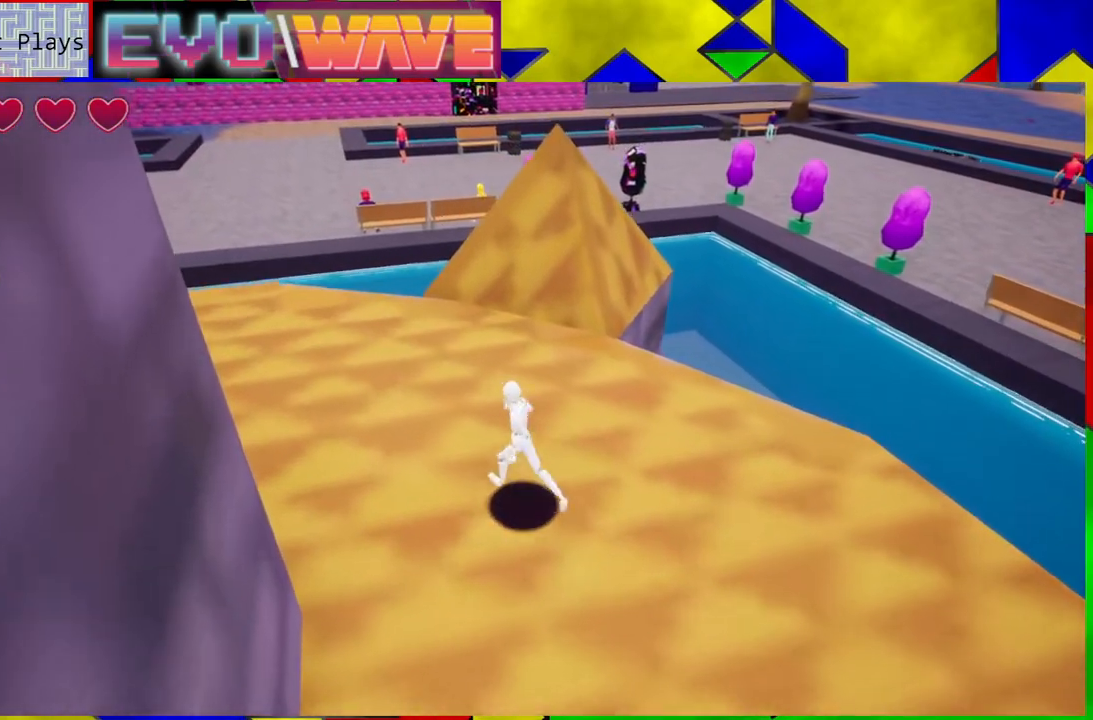
{"dt_ms": 500, "buttons": [], "left_stick": "up-left", "right_stick": "center", "events": []}
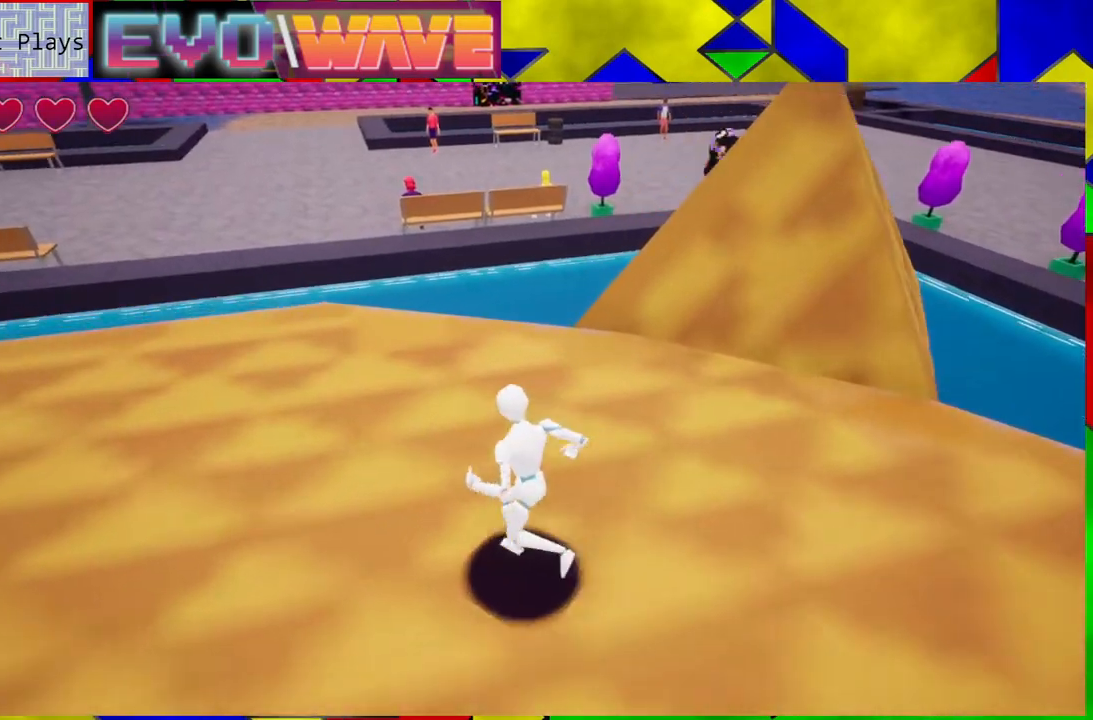
{"dt_ms": 500, "buttons": [], "left_stick": "up-left", "right_stick": "center", "events": []}
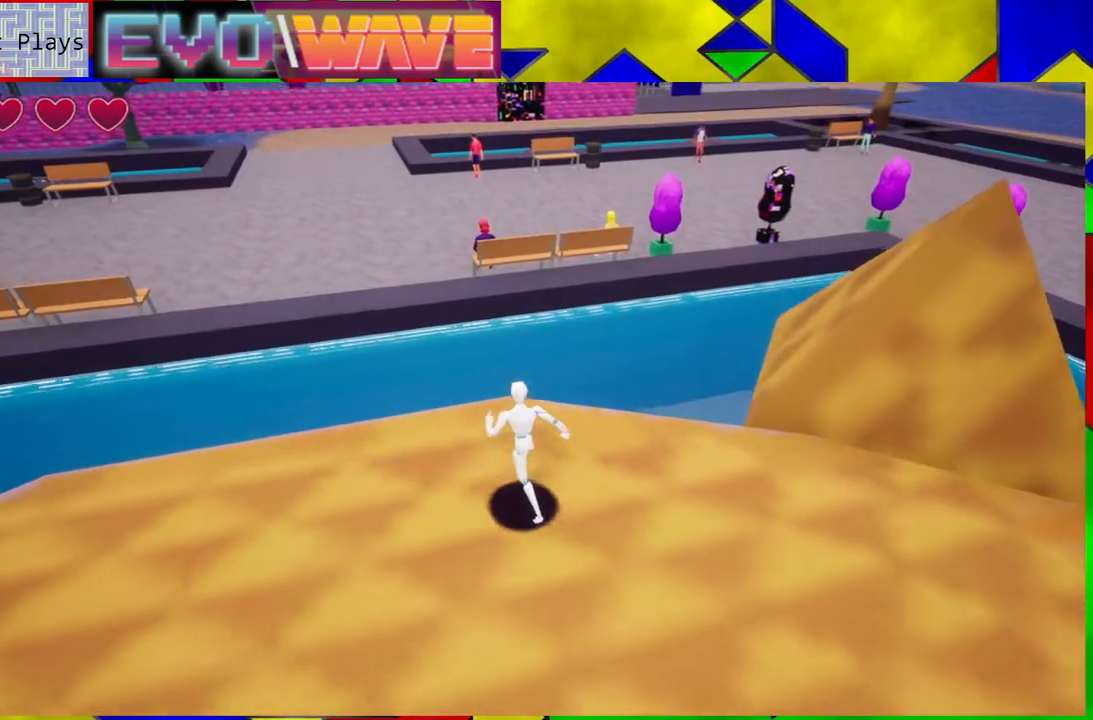
{"dt_ms": 500, "buttons": [], "left_stick": "up-left", "right_stick": "center", "events": [[217, "Y", "down"], [350, "Y", "up"]]}